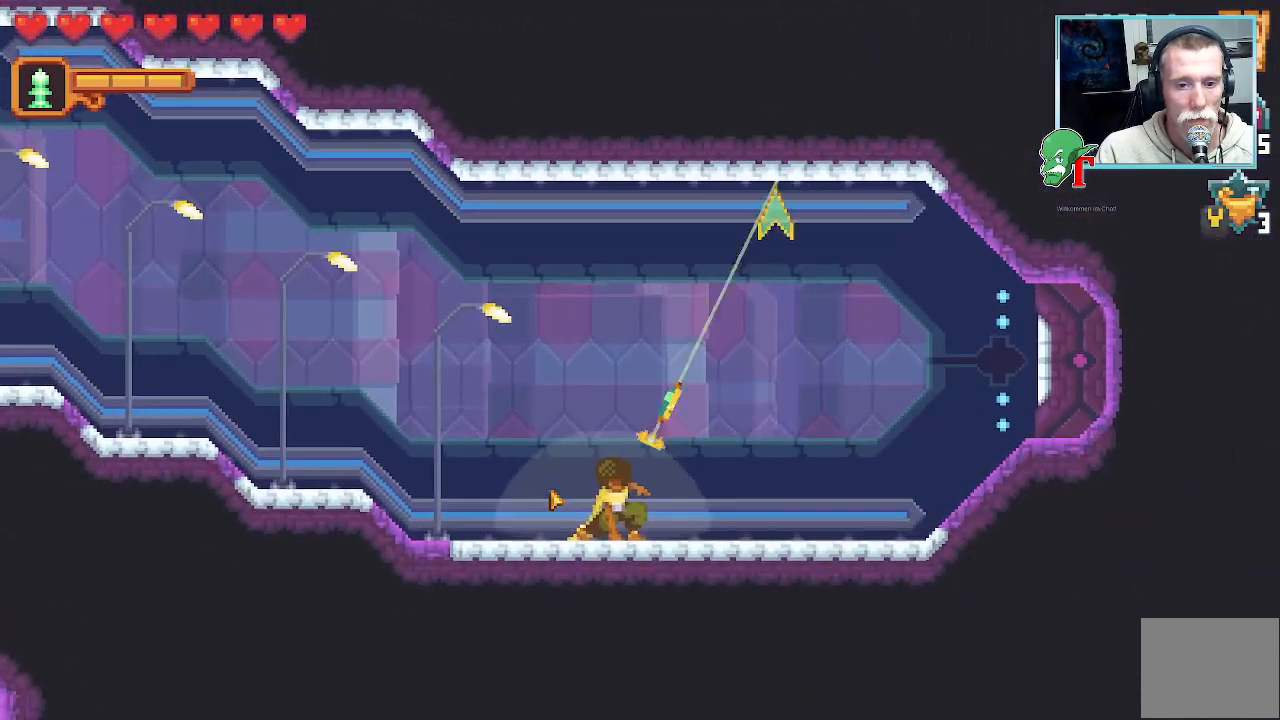
Gameplay with a controller (PlayStation layout); each line is a JSON object with the inputs held at the frame after it. "events" lists button and stick changes between this image and that frame as [ms after this image, input, new state], when the widget could be followed in between.
{"buttons": [], "left_stick": "left", "right_stick": "center", "events": [[67, "left_stick", "up-left"], [420, "left_stick", "left"]]}
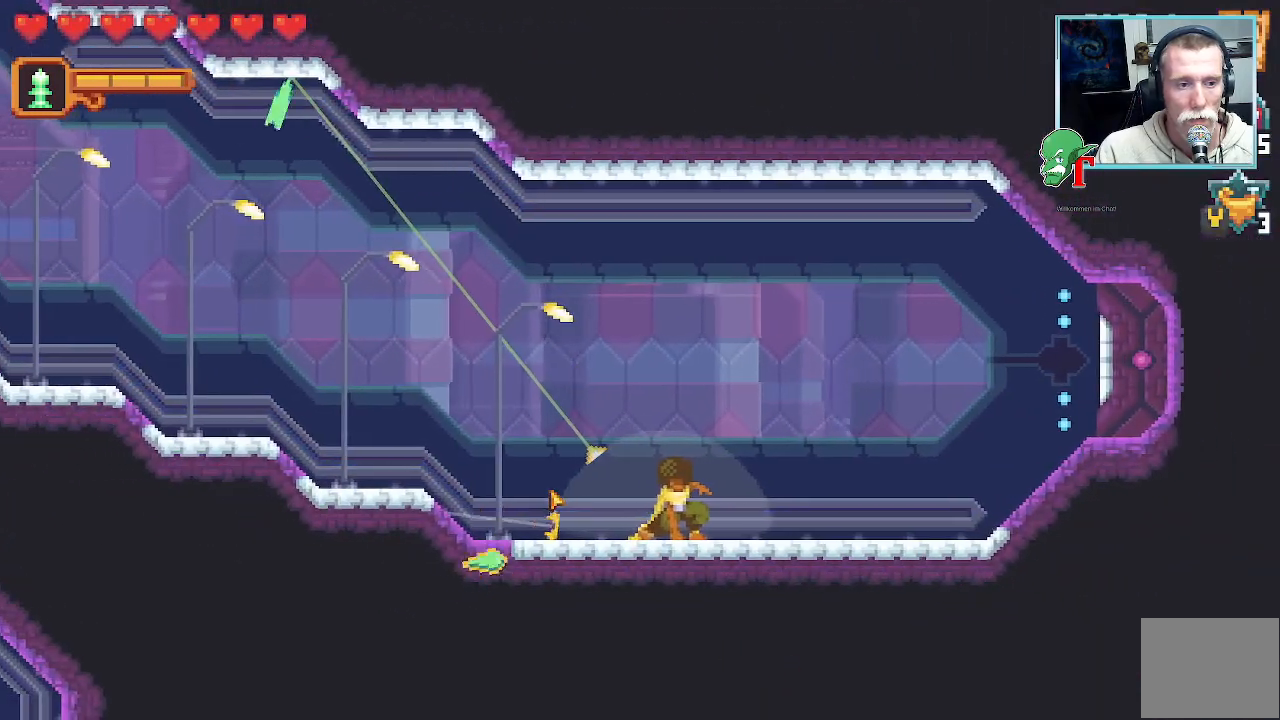
{"buttons": ["CROSS"], "left_stick": "up-left", "right_stick": "center", "events": [[184, "left_stick", "up-left"], [420, "CROSS", "down"]]}
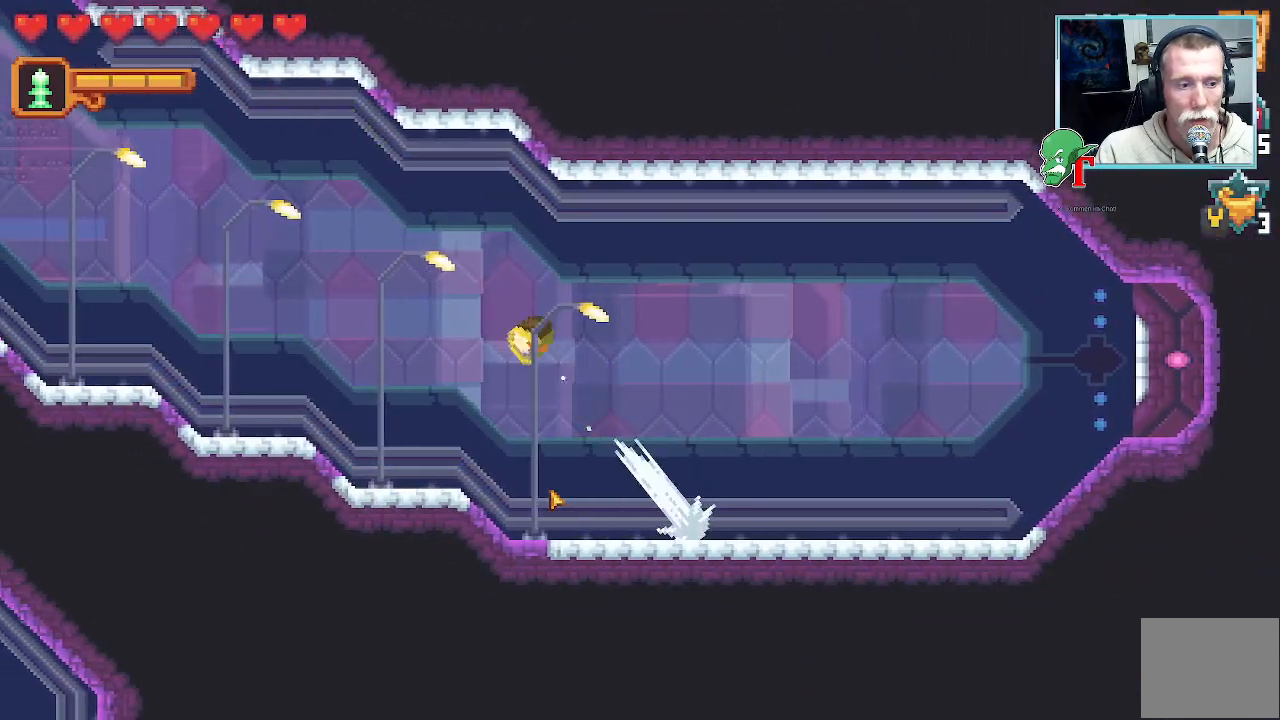
{"buttons": ["CROSS"], "left_stick": "up-left", "right_stick": "center", "events": [[68, "CROSS", "up"], [68, "left_stick", "left"], [202, "CROSS", "down"], [420, "CROSS", "up"], [420, "left_stick", "up-left"], [487, "CROSS", "down"]]}
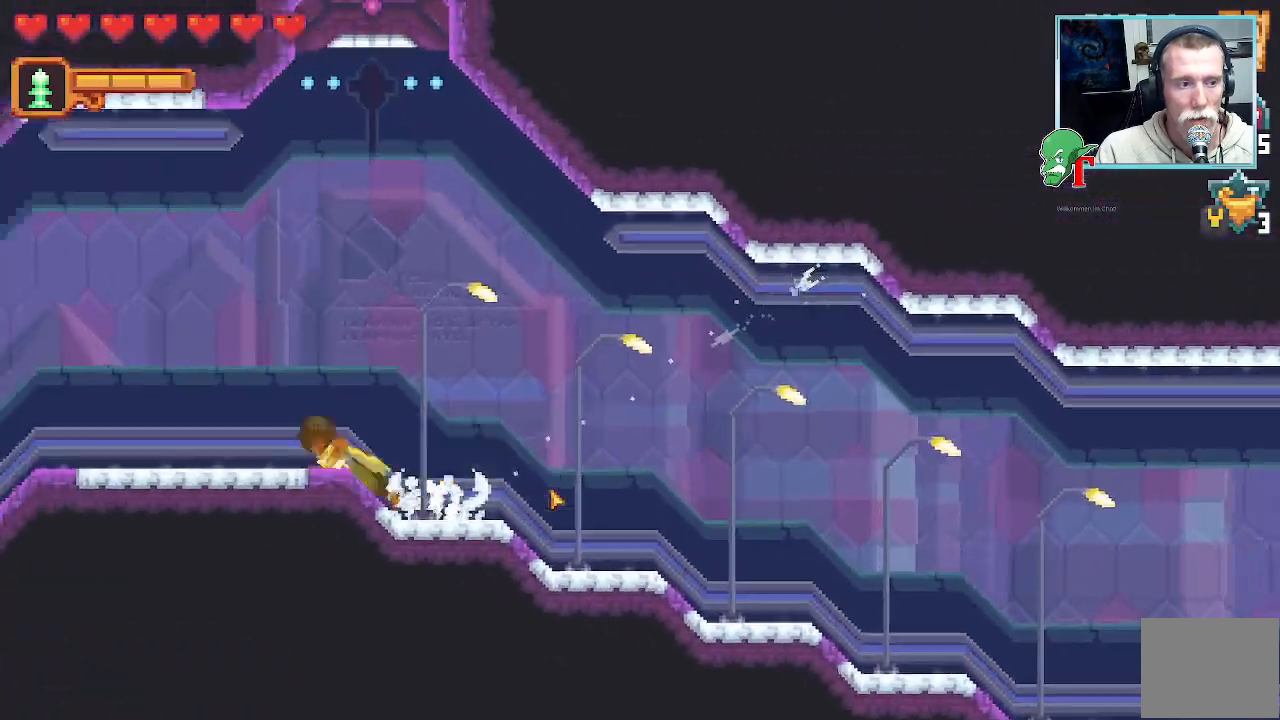
{"buttons": ["CROSS"], "left_stick": "down-left", "right_stick": "center", "events": [[151, "CROSS", "up"], [151, "left_stick", "left"], [269, "left_stick", "down-left"], [370, "CROSS", "down"]]}
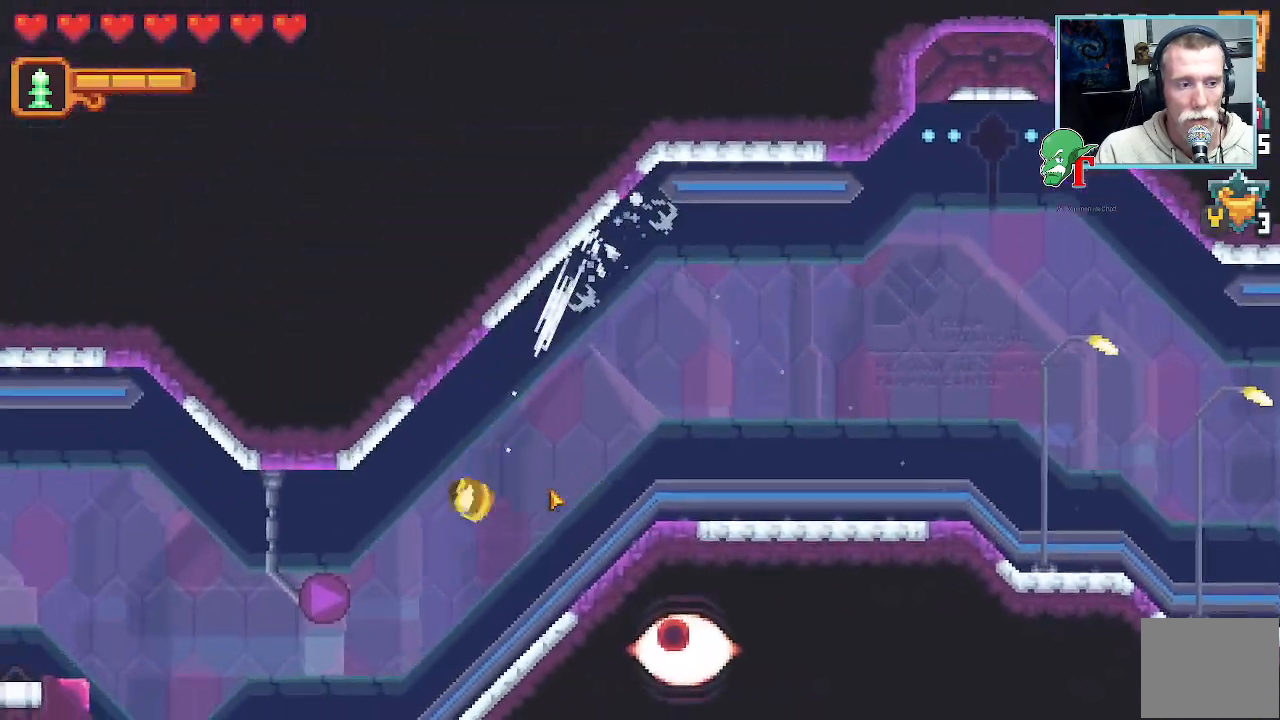
{"buttons": [], "left_stick": "left", "right_stick": "center", "events": [[101, "CROSS", "up"], [168, "left_stick", "down"], [453, "left_stick", "left"]]}
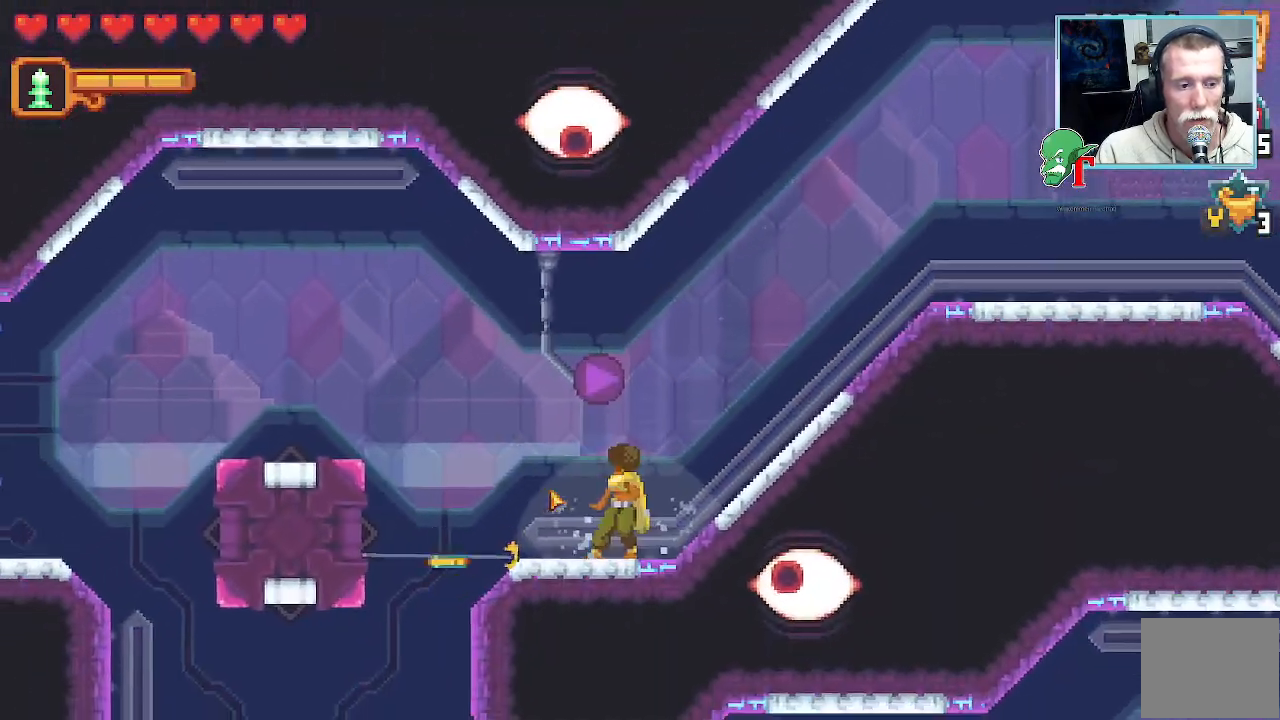
{"buttons": [], "left_stick": "up-left", "right_stick": "center", "events": [[302, "left_stick", "up-left"]]}
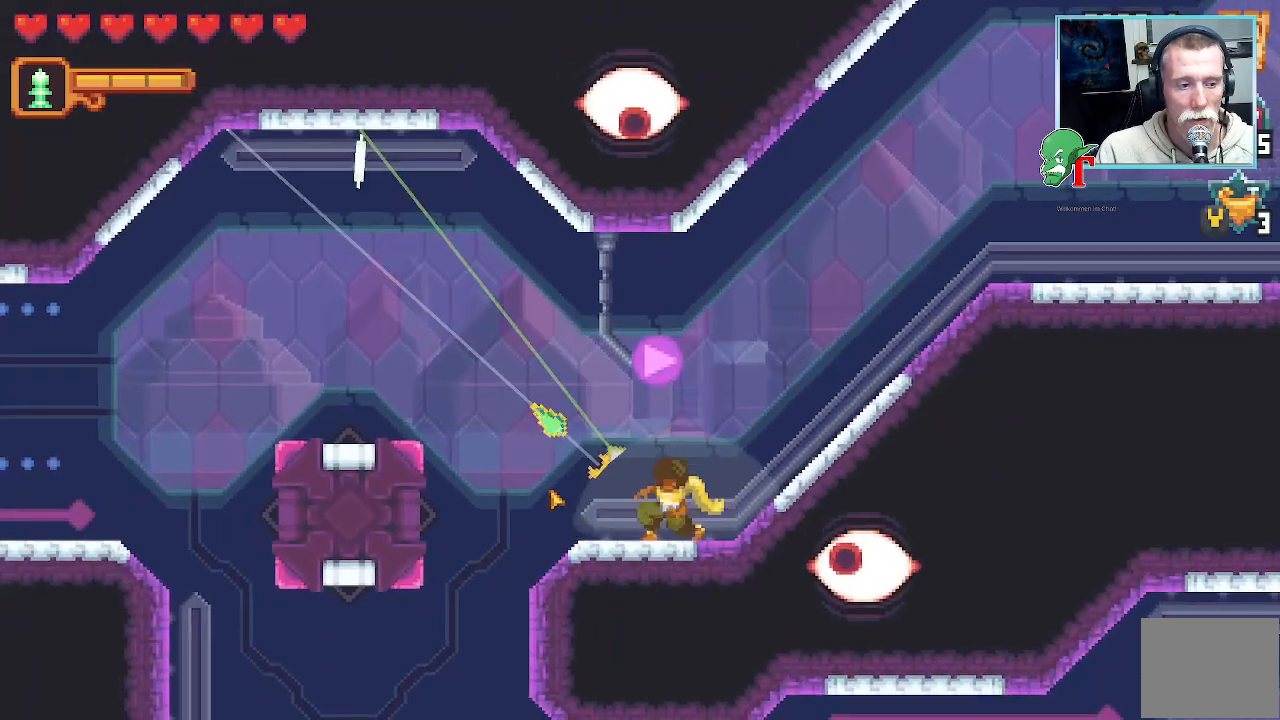
{"buttons": [], "left_stick": "down", "right_stick": "center", "events": [[100, "CROSS", "down"], [252, "CROSS", "up"], [252, "left_stick", "down-left"], [436, "left_stick", "down"]]}
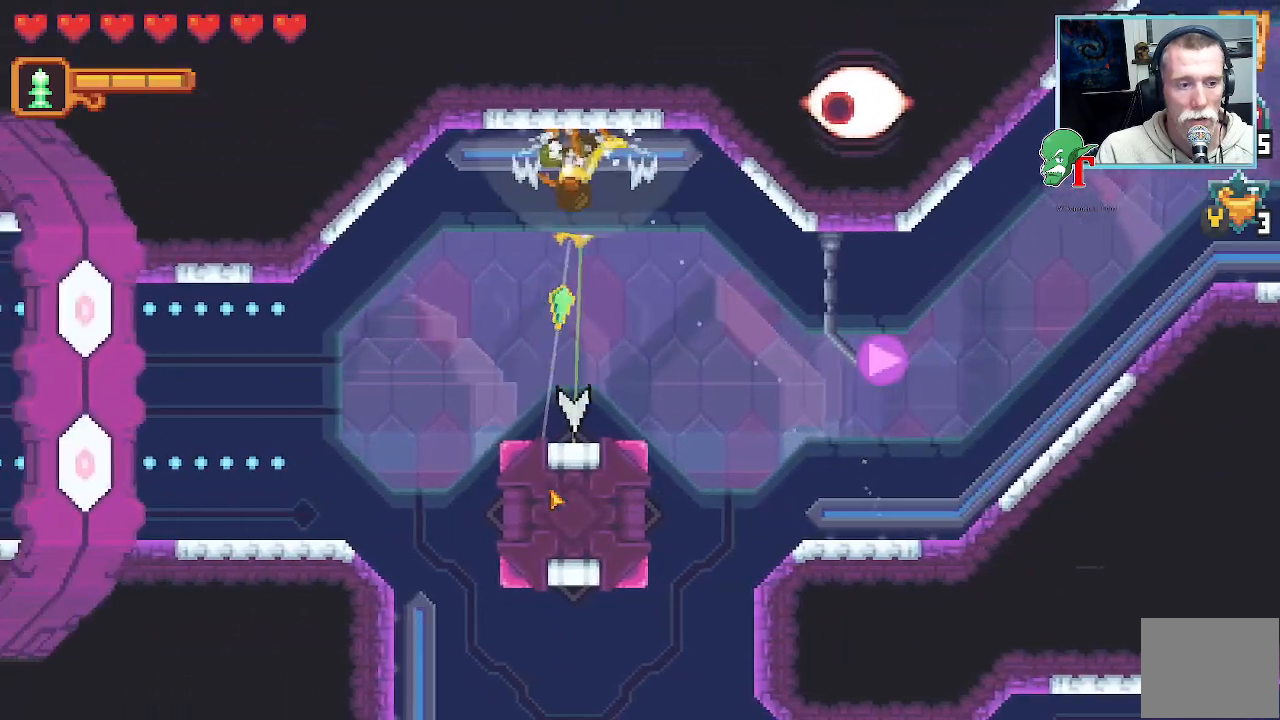
{"buttons": ["SQUARE"], "left_stick": "right", "right_stick": "center", "events": [[51, "CROSS", "down"], [202, "CROSS", "up"], [370, "left_stick", "down-right"], [403, "SQUARE", "down"], [504, "left_stick", "right"]]}
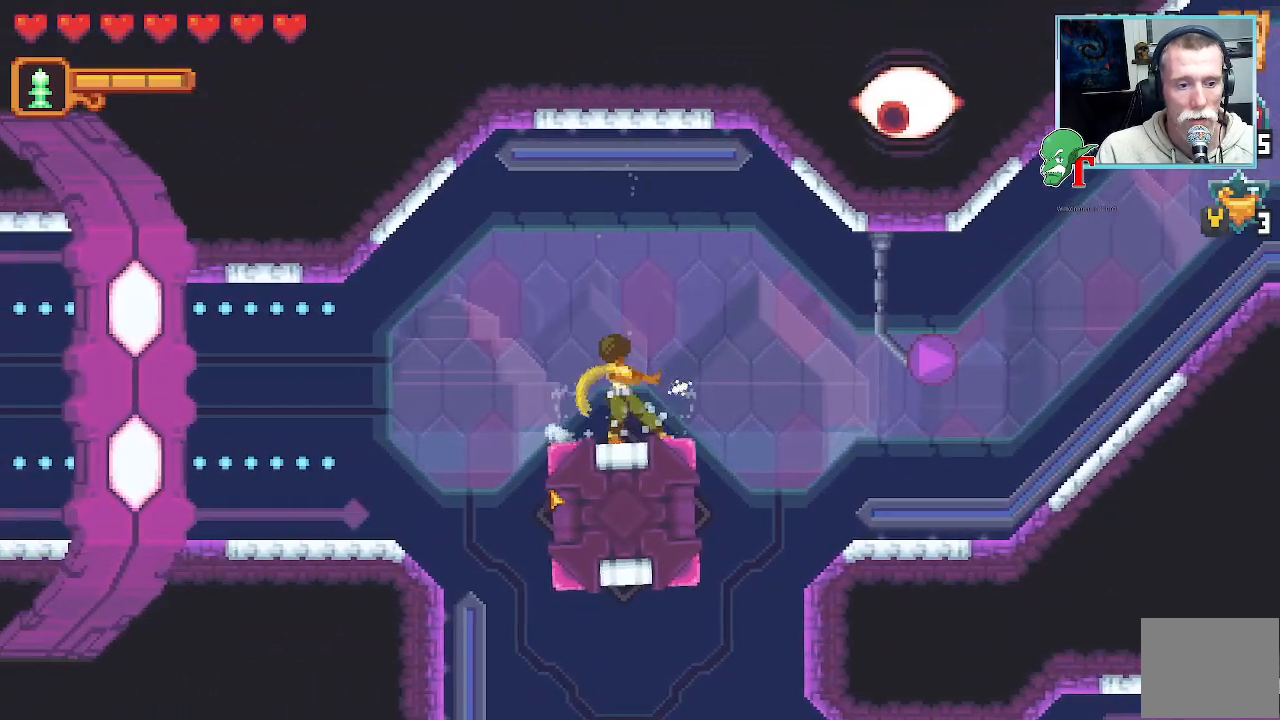
{"buttons": ["SQUARE"], "left_stick": "right", "right_stick": "center", "events": []}
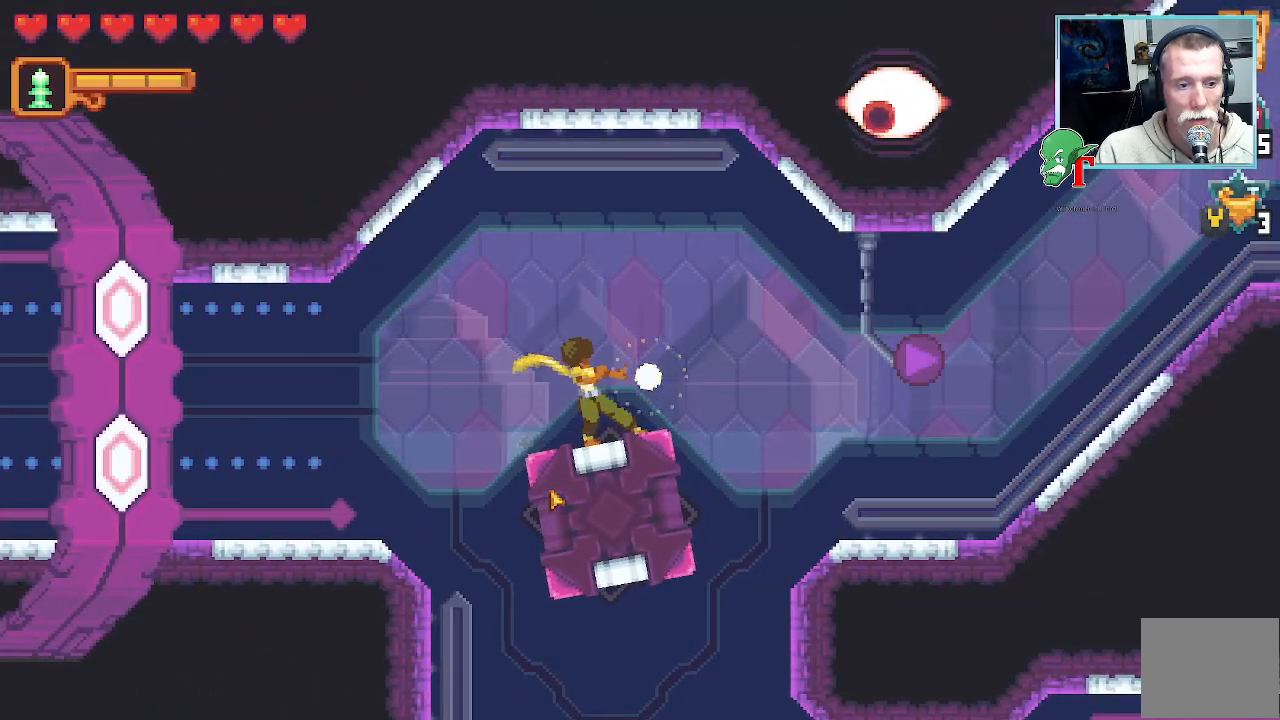
{"buttons": ["SQUARE"], "left_stick": "up", "right_stick": "center", "events": [[17, "SQUARE", "up"], [101, "SQUARE", "down"], [286, "left_stick", "down-right"], [504, "left_stick", "up"]]}